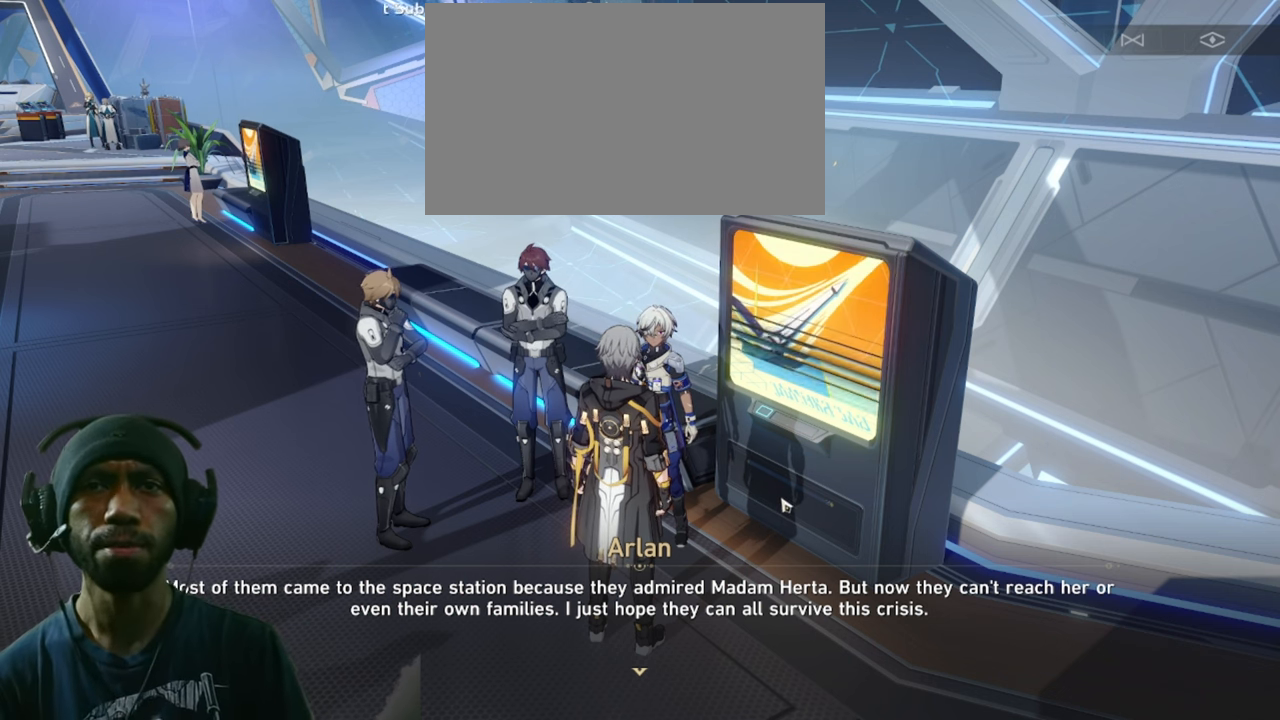
Gameplay with keyboard and mouse; each line is a JSON object with the keys and mouse buttons held at the frame after it. "events" lists presses ("down") and releases ("up") of "1", "2", "3", "4", "5", "a", "alt", "b", "c", "ctrl", "d", "e", "f", "g", "q", "r", "s", "shift", "space", "t", "tab", "v", "w", "x", "z", "mouse_left", "mouse_wheel", "mouse_right", "mouse_mb4" and "mouse_mb5" between this image and that frame as [ms after this image, input, new state], when the widget could be followed in between. "mouse_left", "mouse_wheel", "mouse_right", "mouse_mb4", "mouse_mb5" = the "left", "wheel", "right", "mb4", "mb5" buttons of the "mouse" list. No other keys are recorded. "wheel" means that the mouse wheel is clicked or scrolled. Mouse movement is not recorded.
{"keys": ["w"], "mouse": [], "events": [[183, "mouse_left", "down"], [333, "mouse_left", "up"]]}
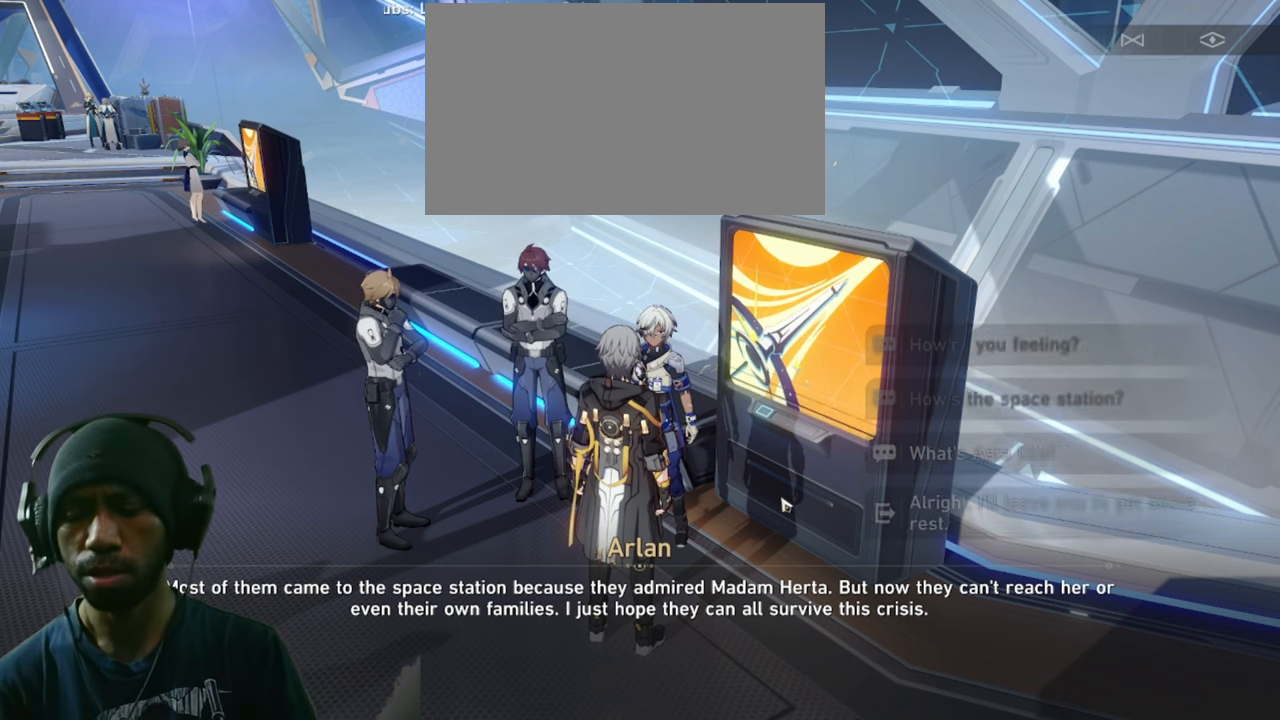
{"keys": ["w"], "mouse": [], "events": []}
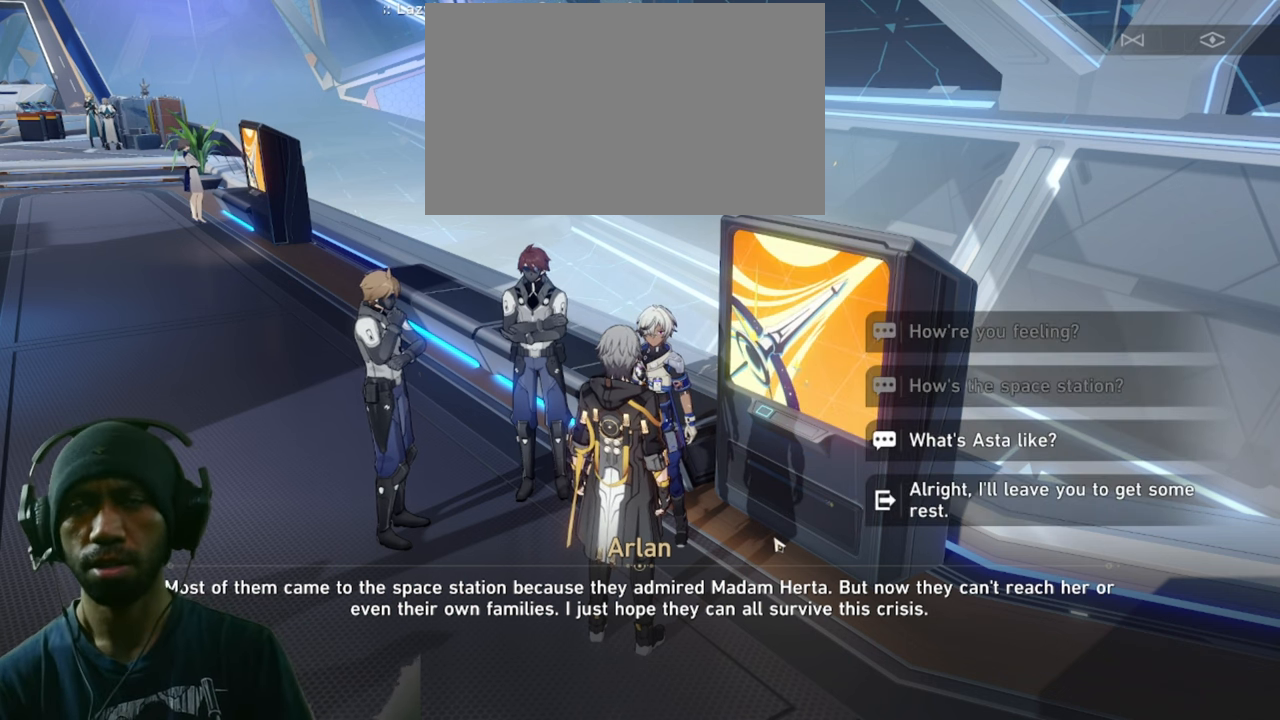
{"keys": ["w"], "mouse": [], "events": []}
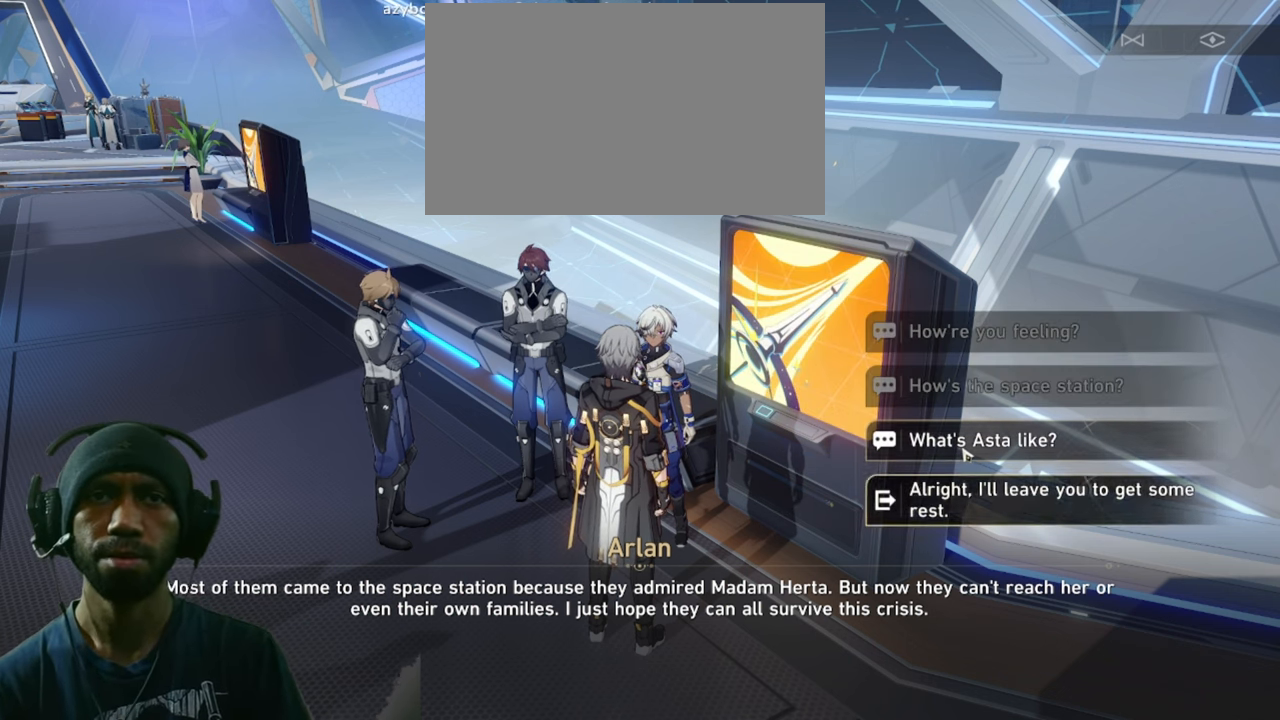
{"keys": ["w"], "mouse": [], "events": []}
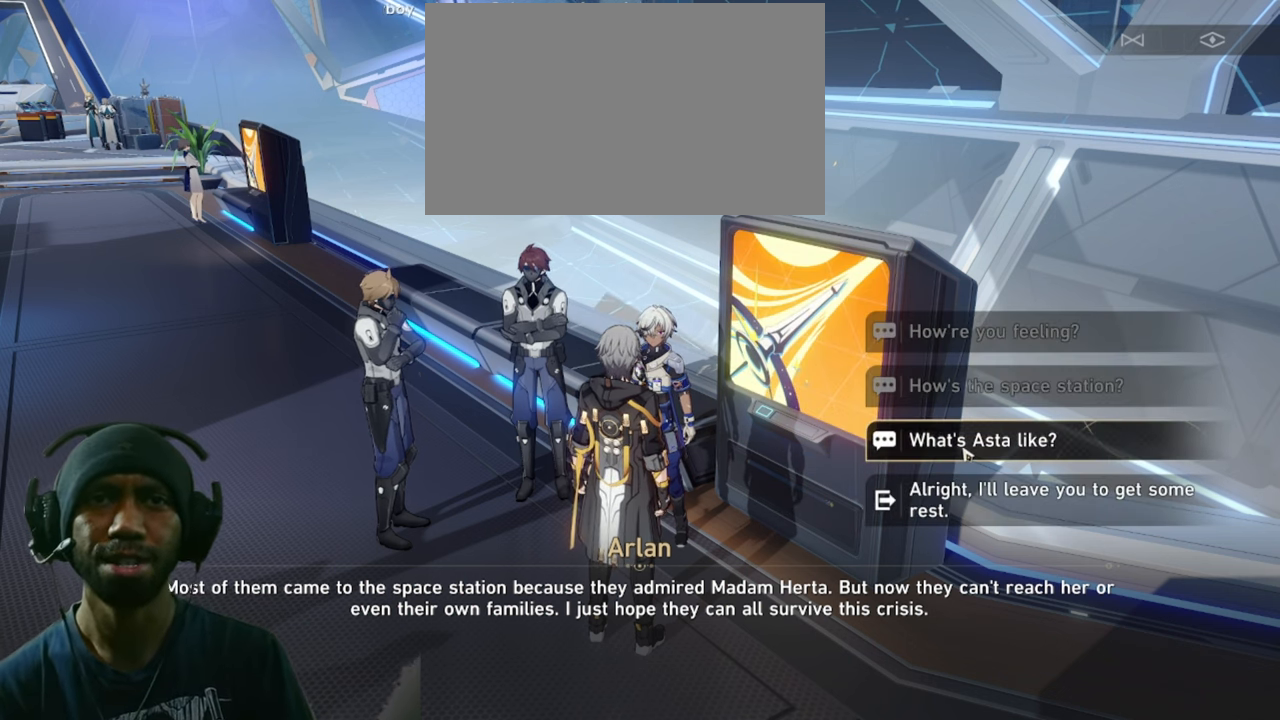
{"keys": ["w"], "mouse": [], "events": []}
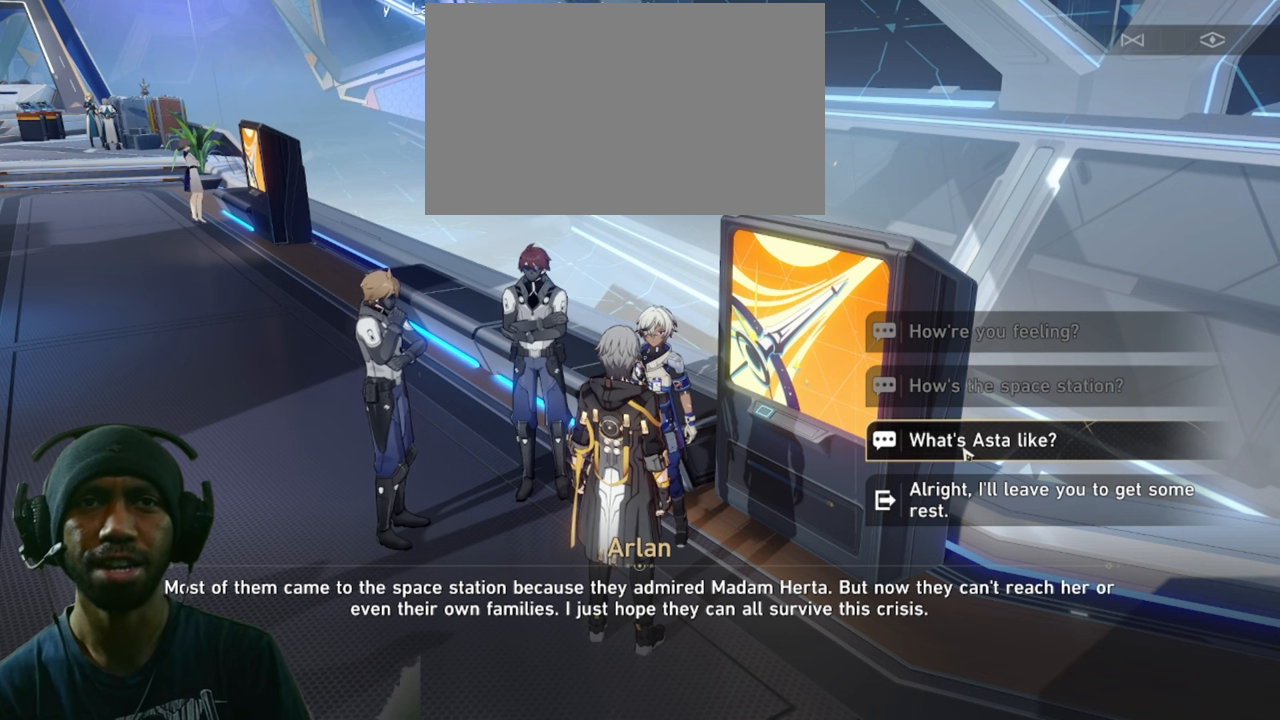
{"keys": ["w"], "mouse": [], "events": []}
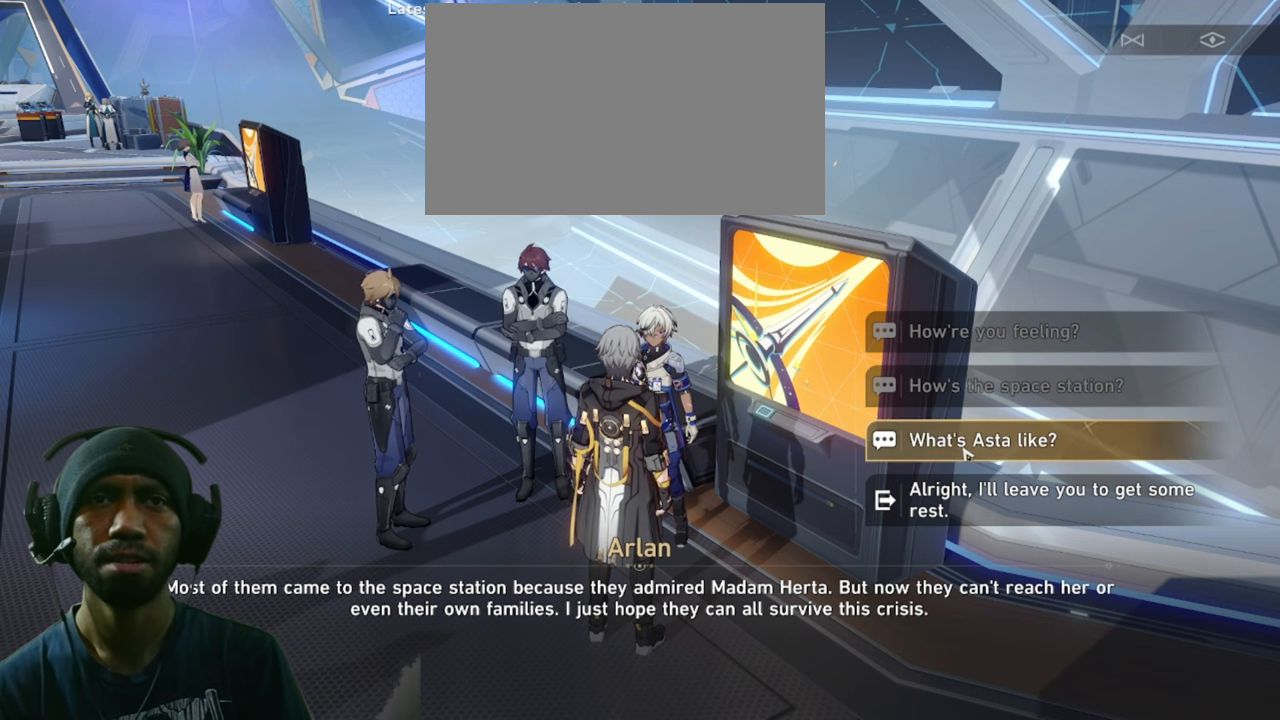
{"keys": ["w"], "mouse": [], "events": []}
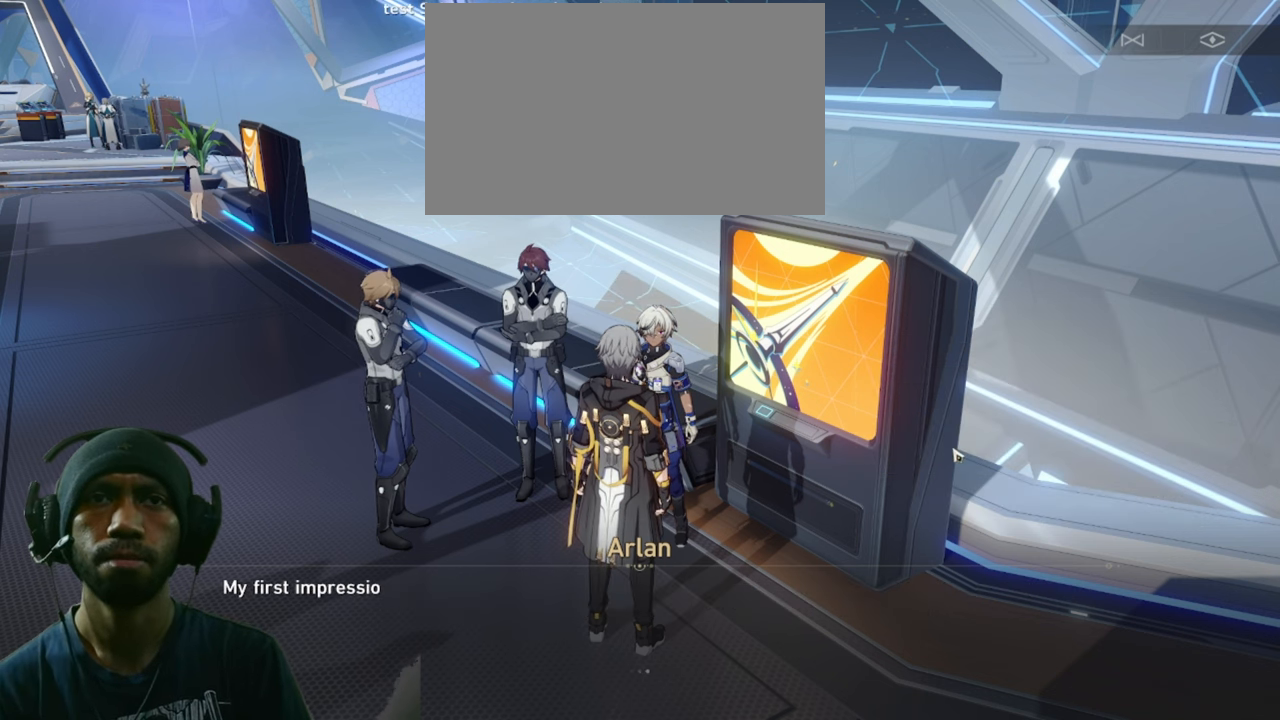
{"keys": ["w"], "mouse": [], "events": []}
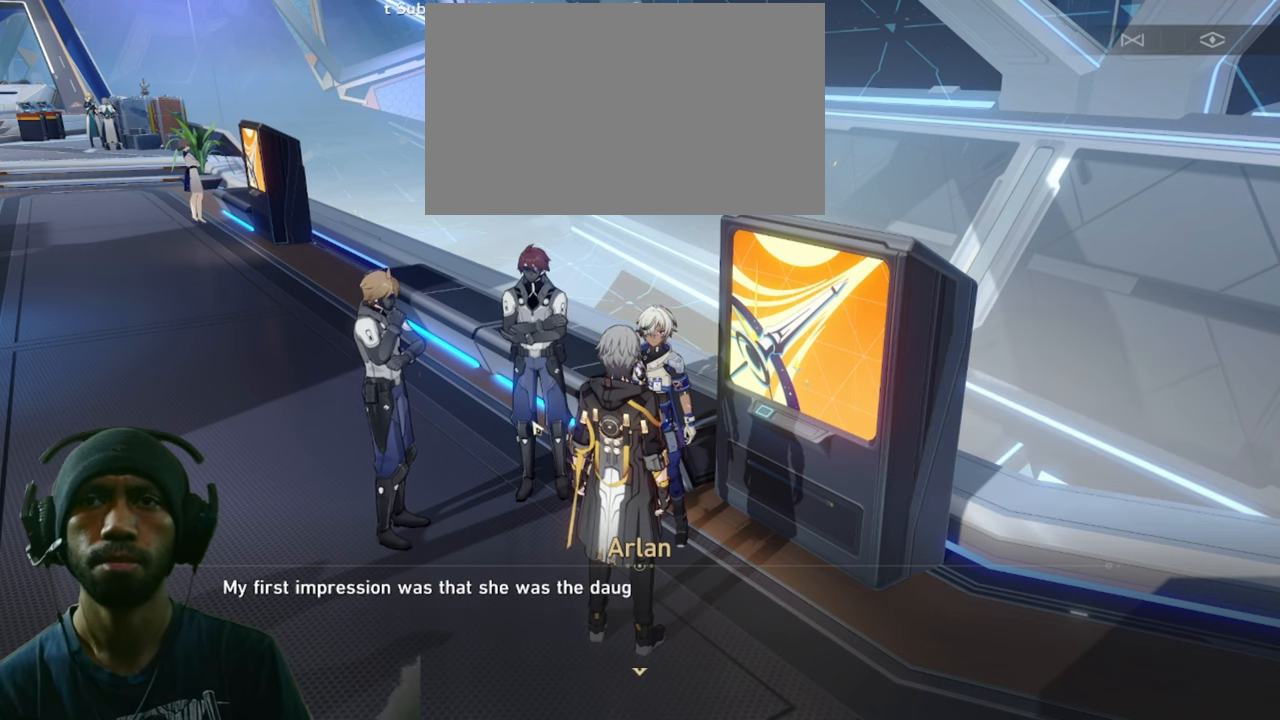
{"keys": ["w"], "mouse": [], "events": []}
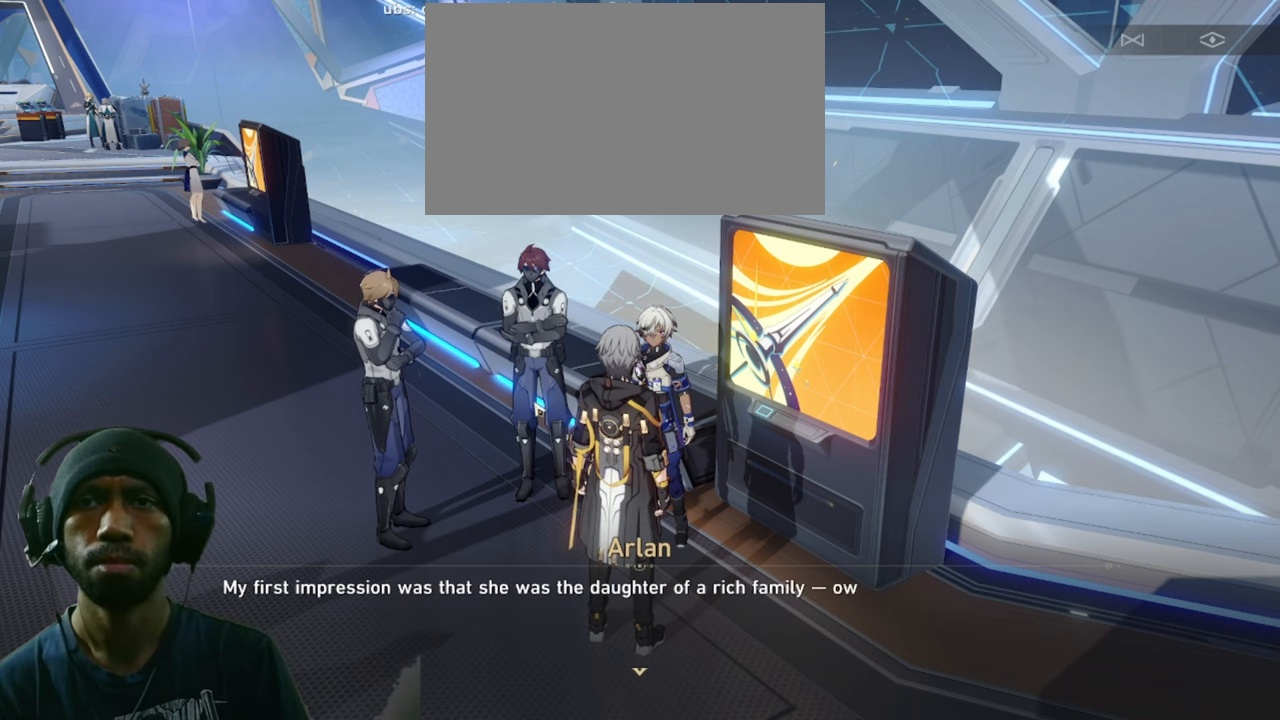
{"keys": ["w"], "mouse": [], "events": []}
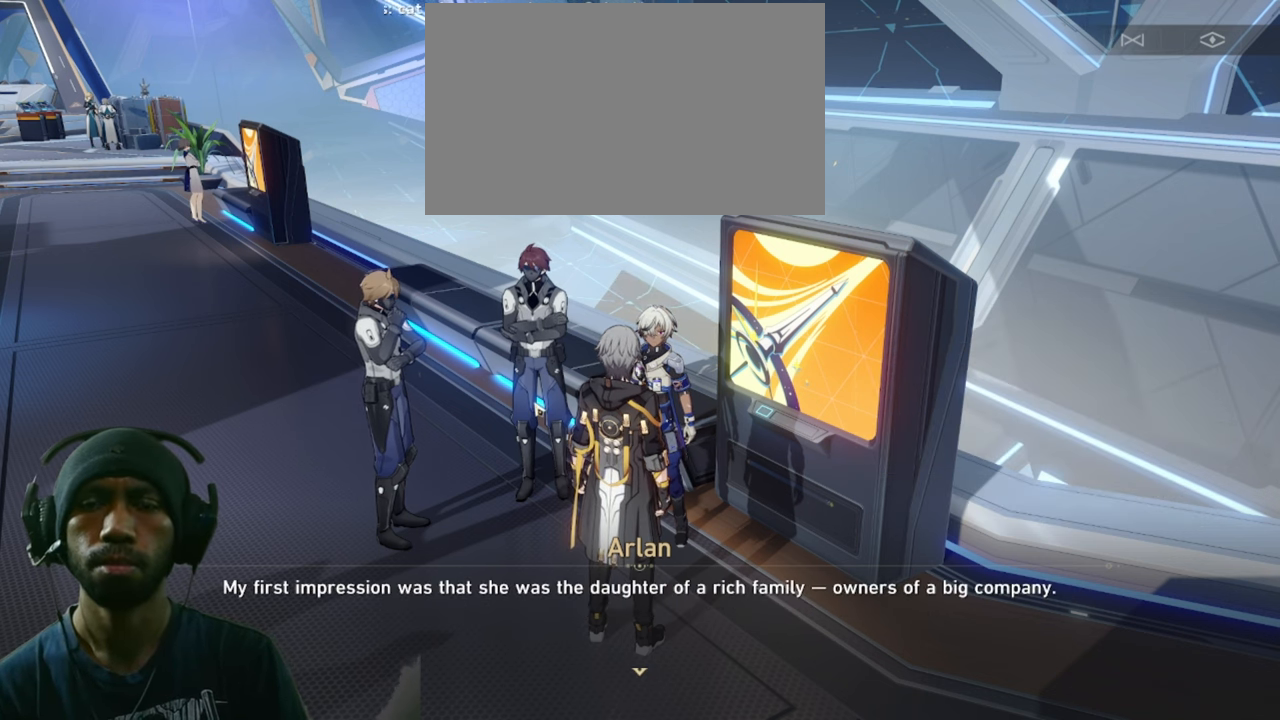
{"keys": ["w"], "mouse": [], "events": []}
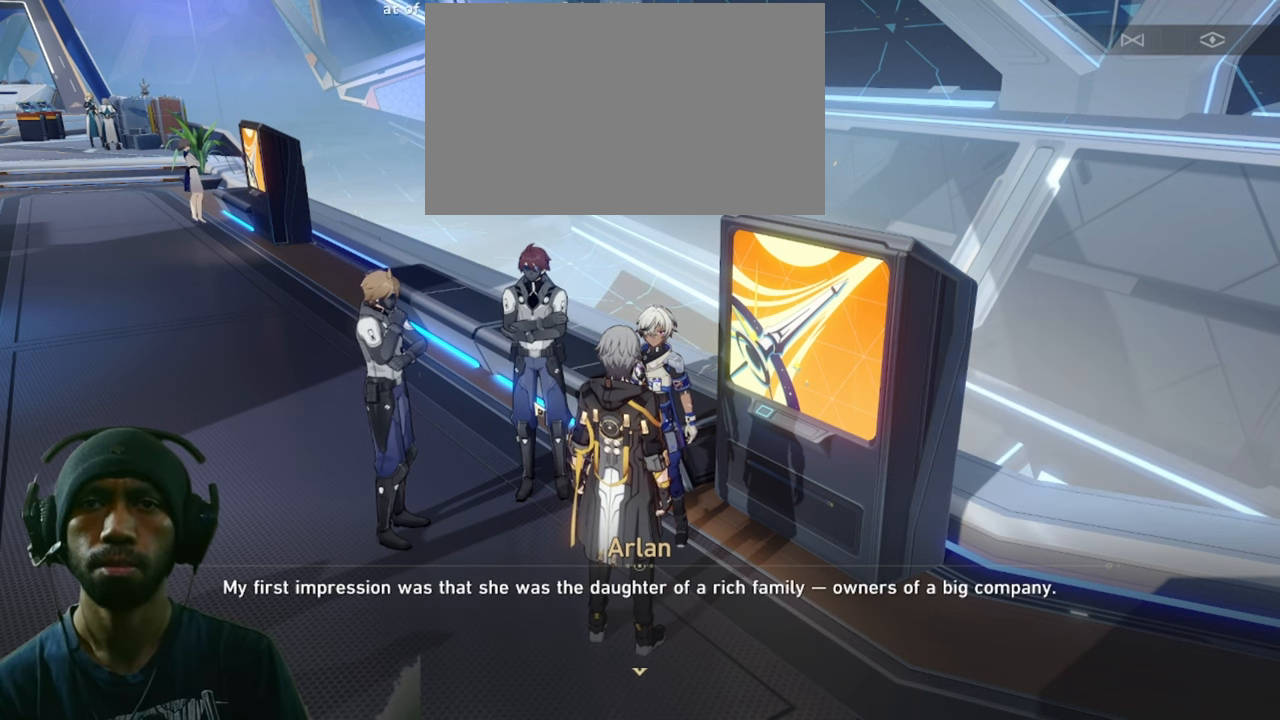
{"keys": ["w"], "mouse": [], "events": []}
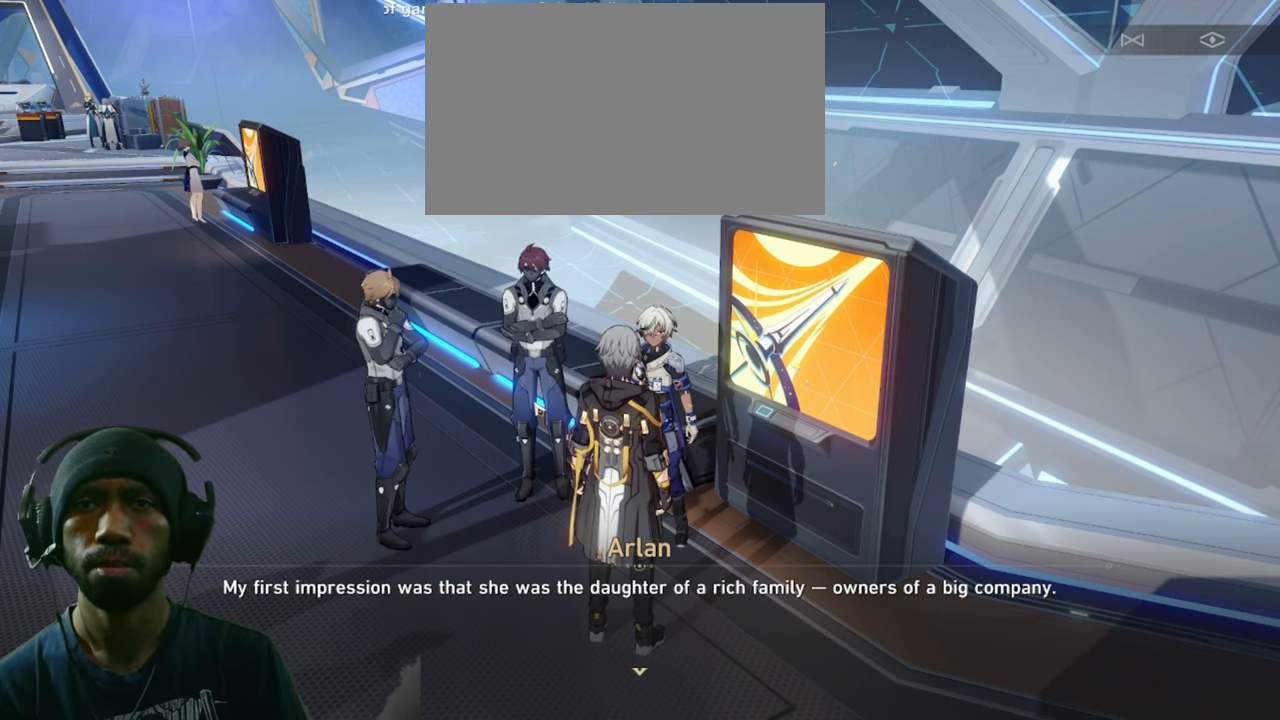
{"keys": ["w"], "mouse": [], "events": []}
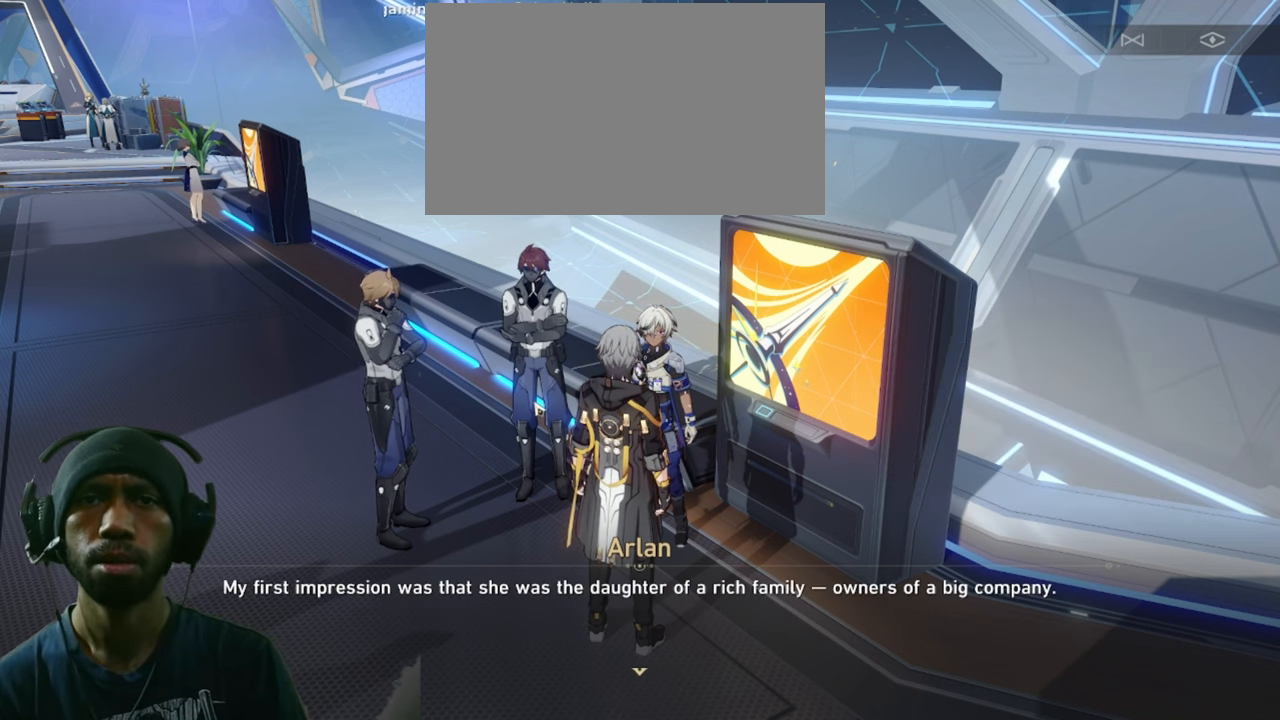
{"keys": ["w"], "mouse": [], "events": []}
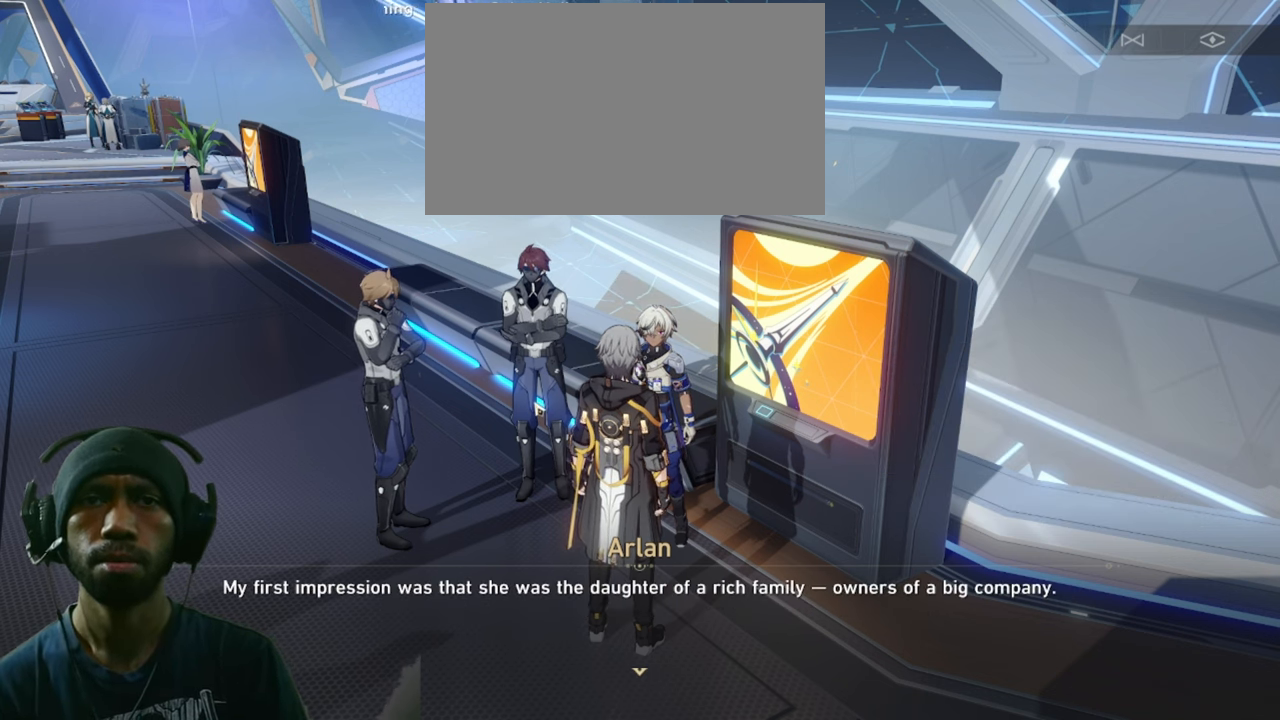
{"keys": ["w"], "mouse": [], "events": []}
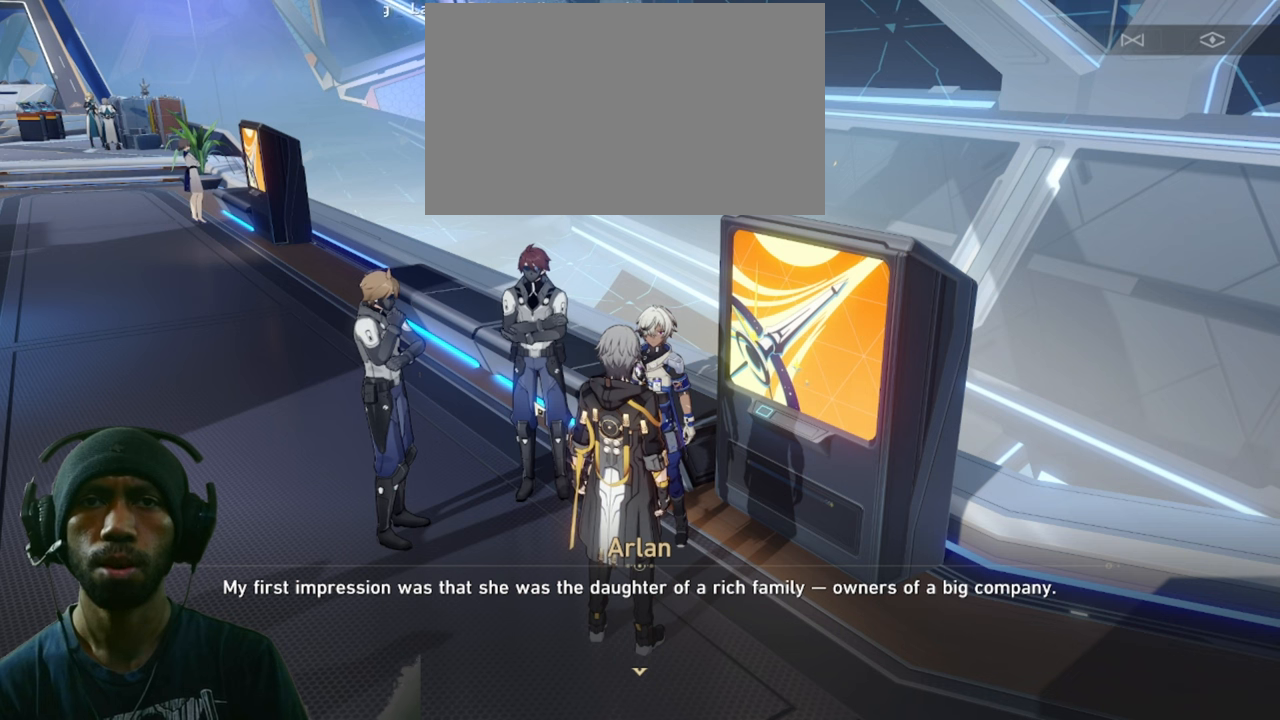
{"keys": ["w"], "mouse": [], "events": []}
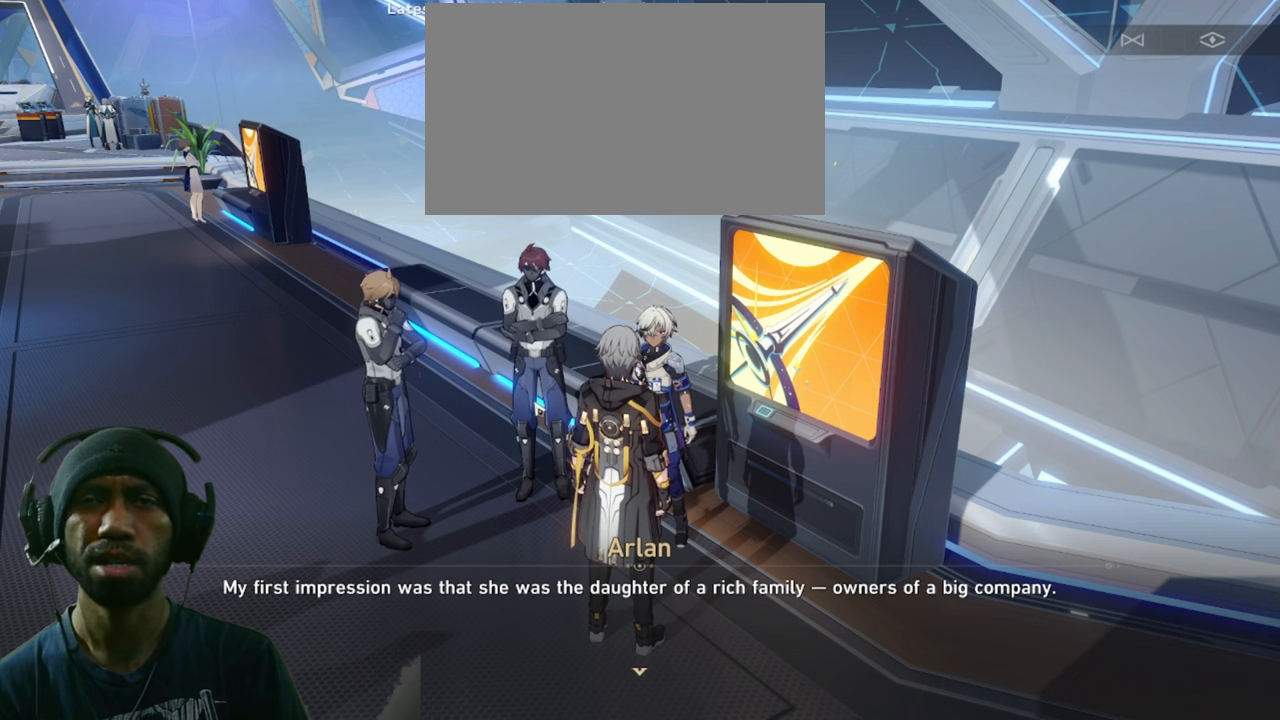
{"keys": ["w"], "mouse": ["left"], "events": [[500, "mouse_left", "down"]]}
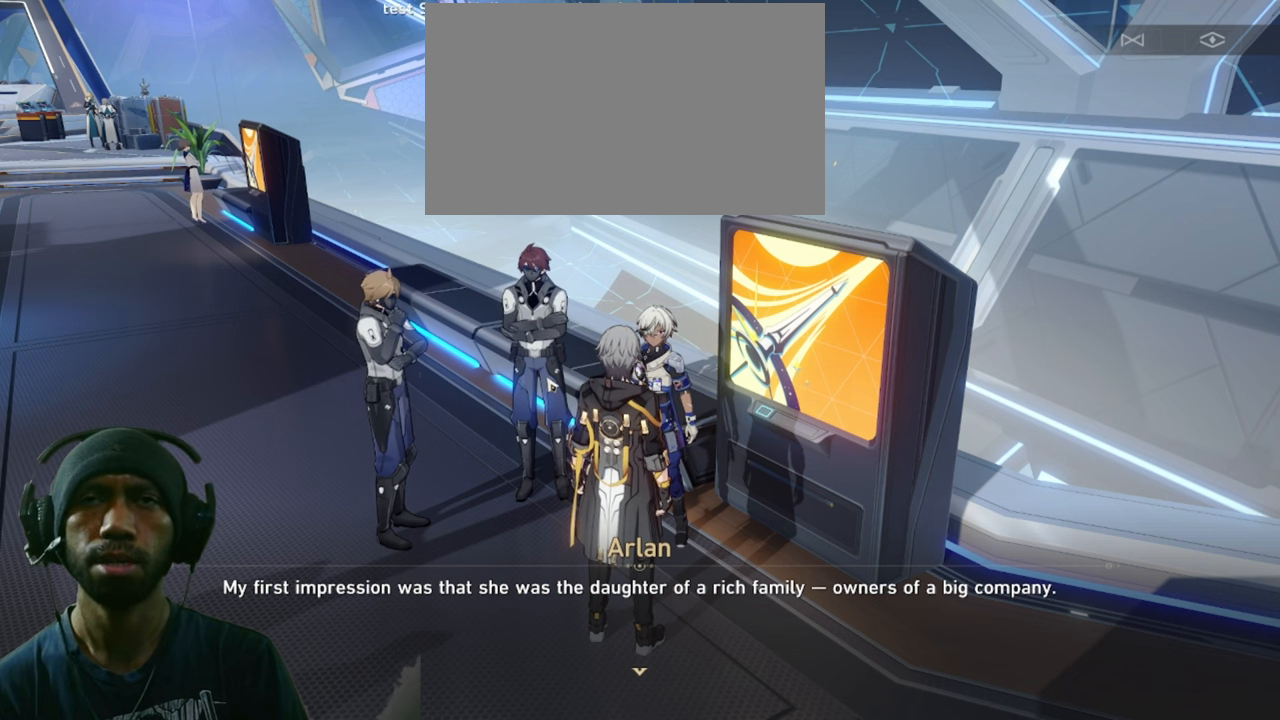
{"keys": ["w"], "mouse": [], "events": [[117, "mouse_left", "up"]]}
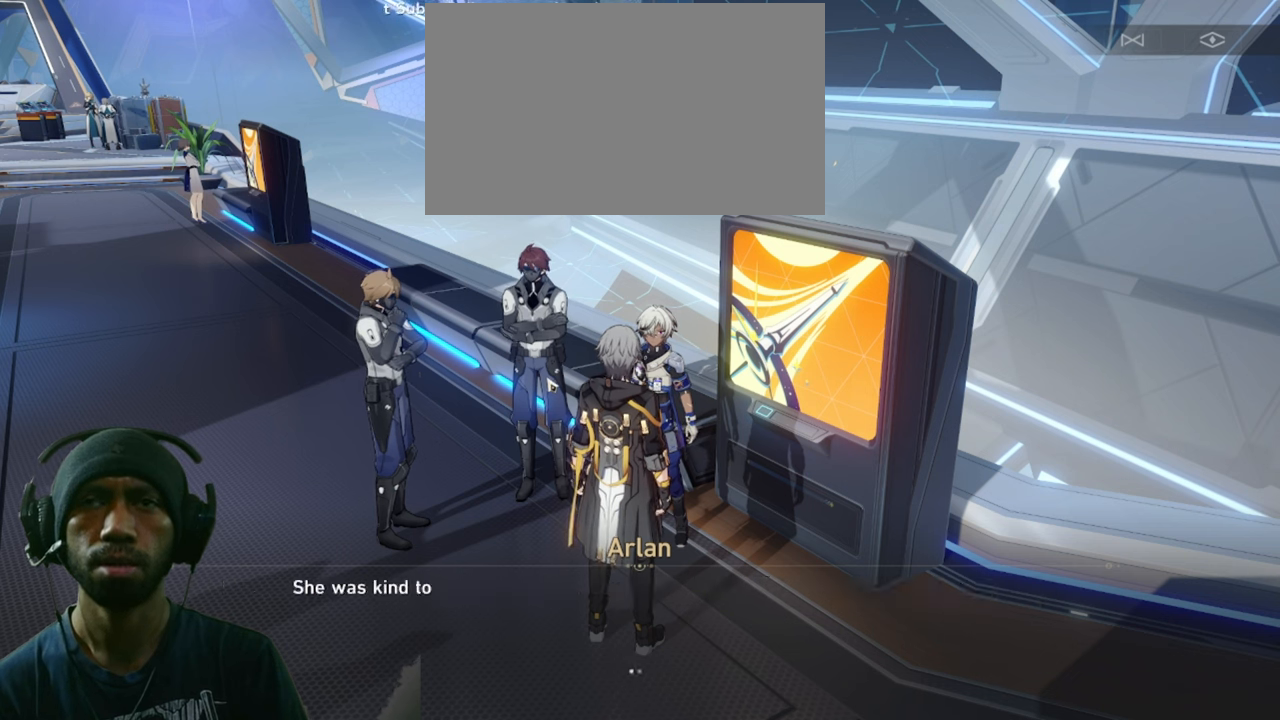
{"keys": ["w"], "mouse": [], "events": []}
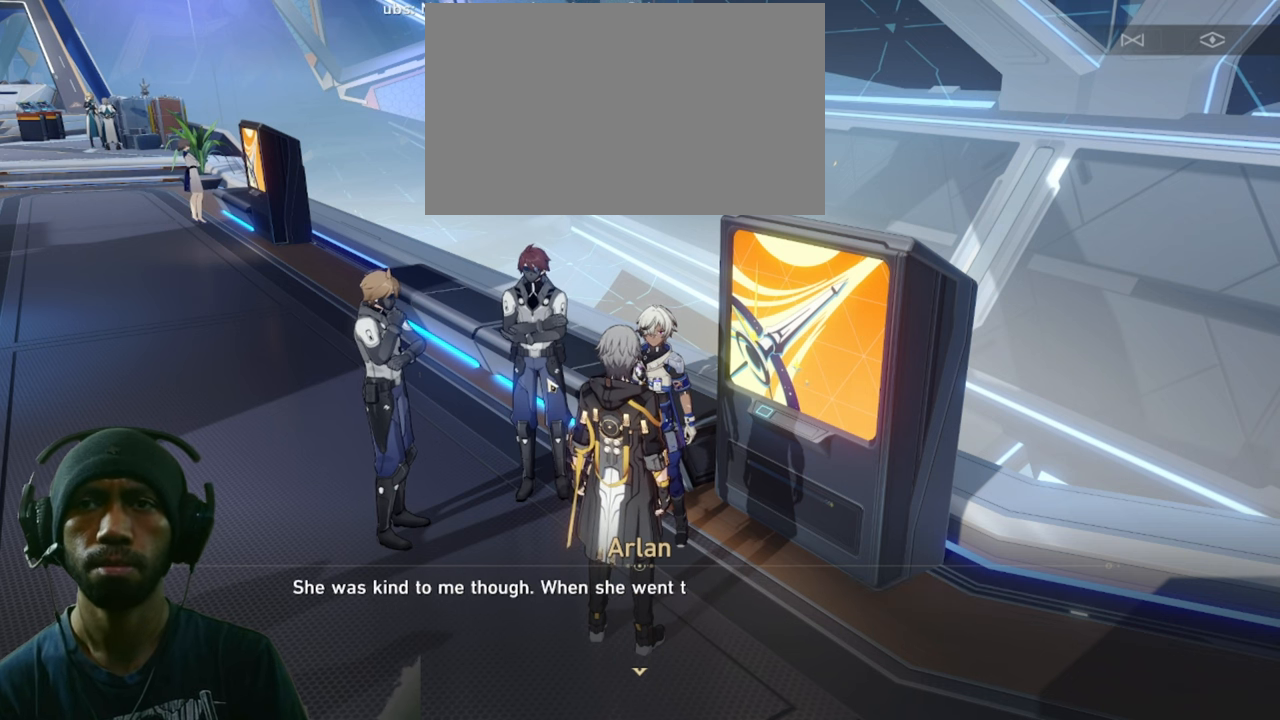
{"keys": ["w"], "mouse": [], "events": []}
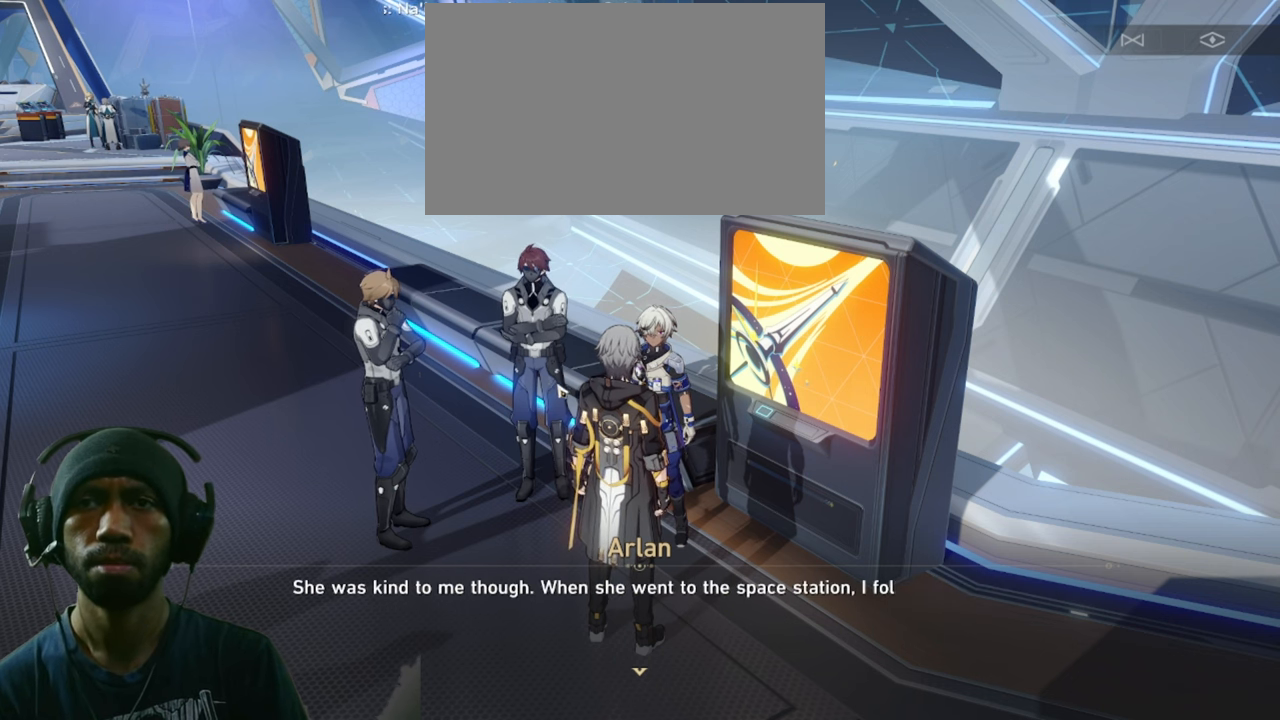
{"keys": ["w"], "mouse": [], "events": []}
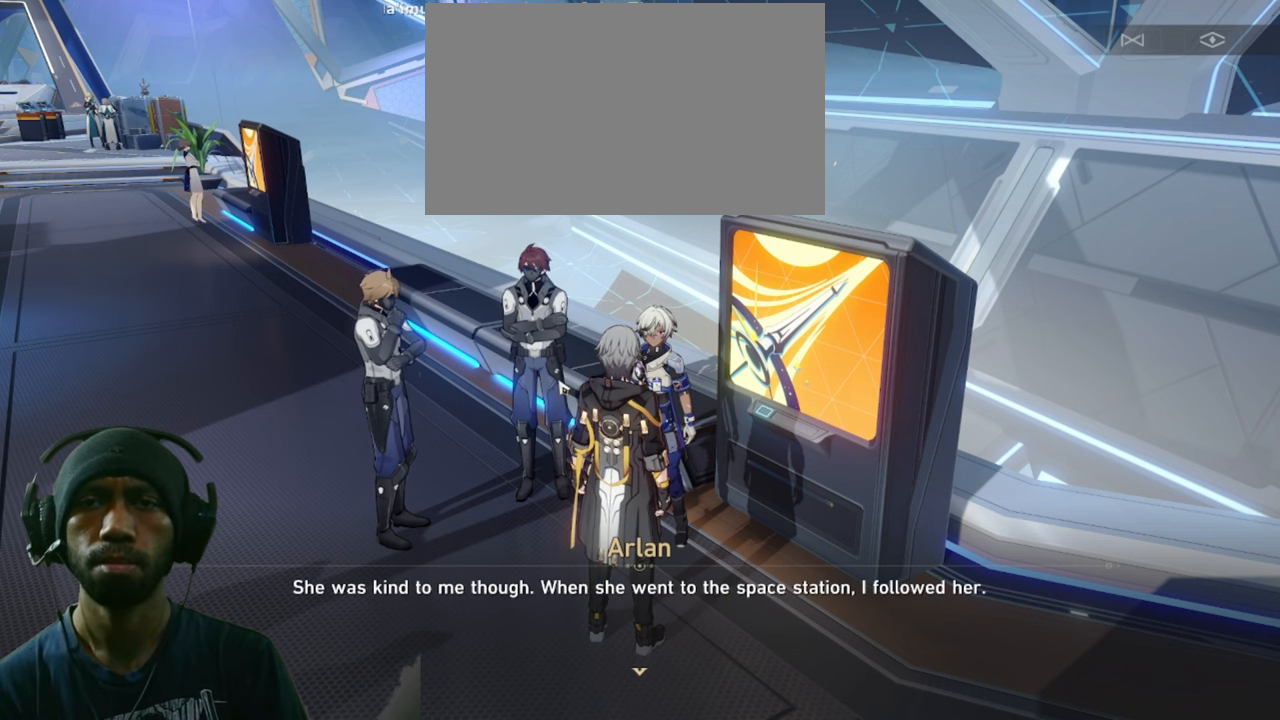
{"keys": ["w"], "mouse": [], "events": []}
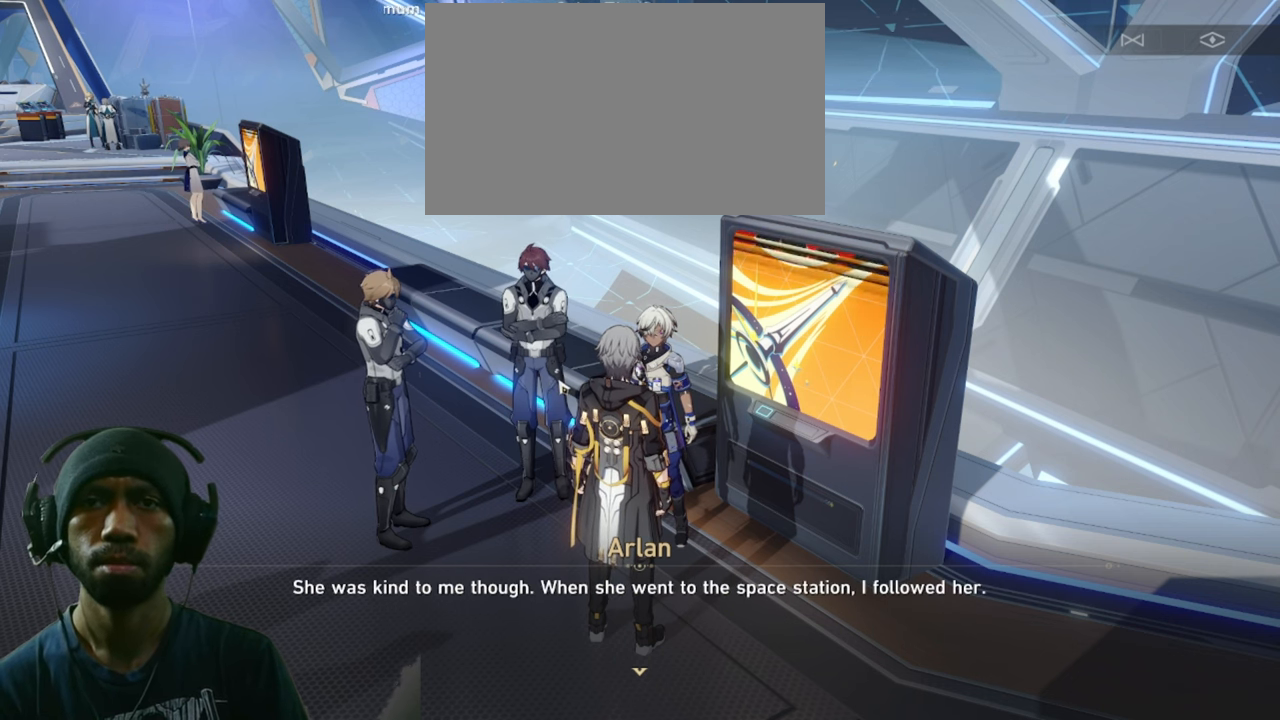
{"keys": ["w"], "mouse": [], "events": []}
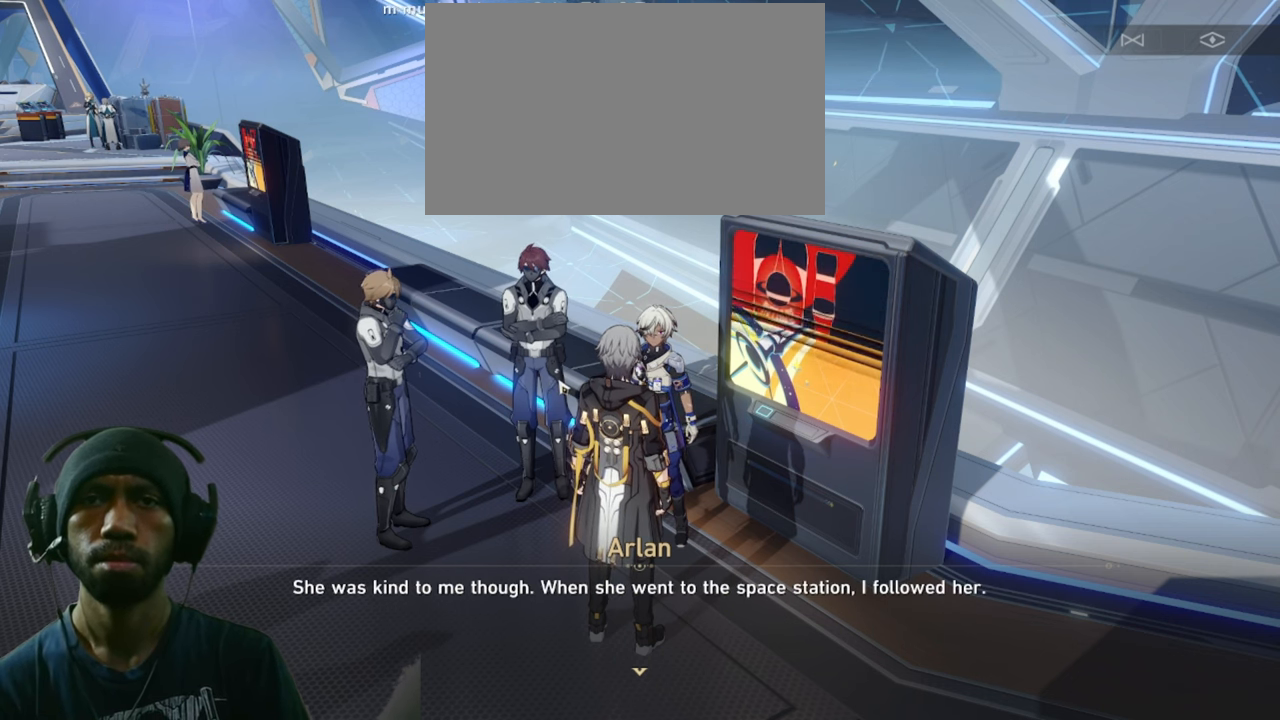
{"keys": ["w"], "mouse": [], "events": []}
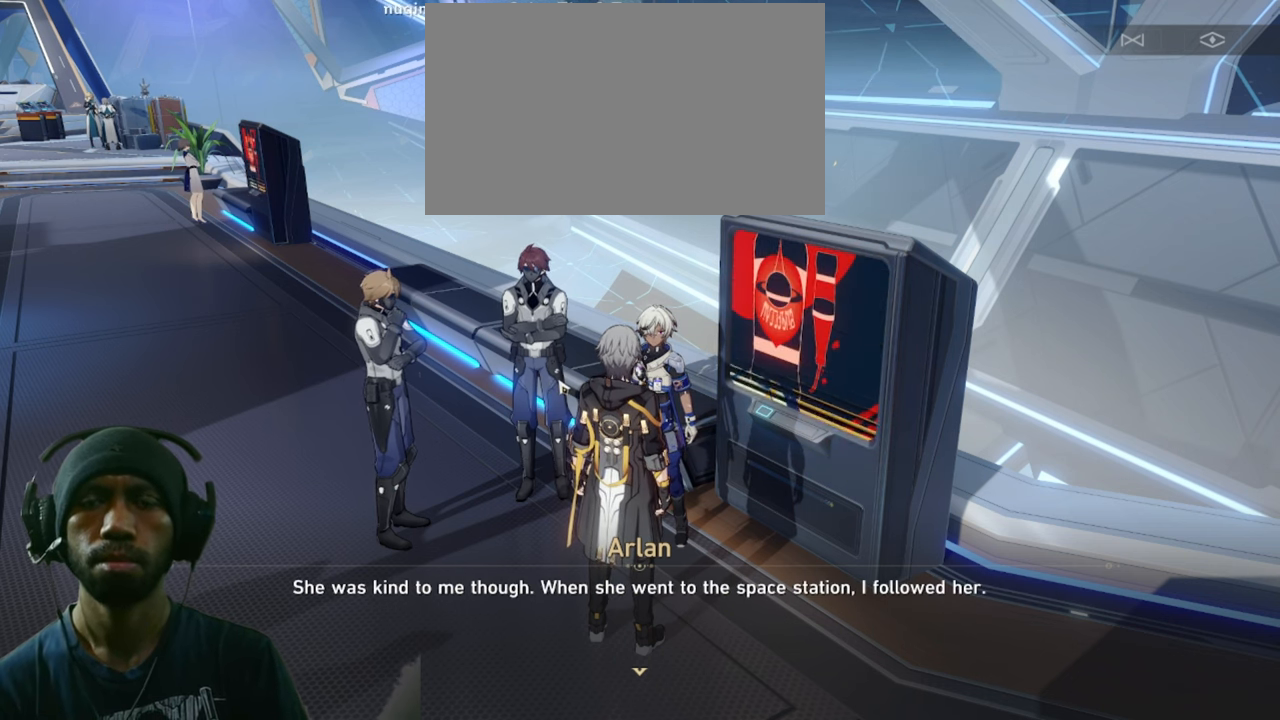
{"keys": ["w"], "mouse": [], "events": []}
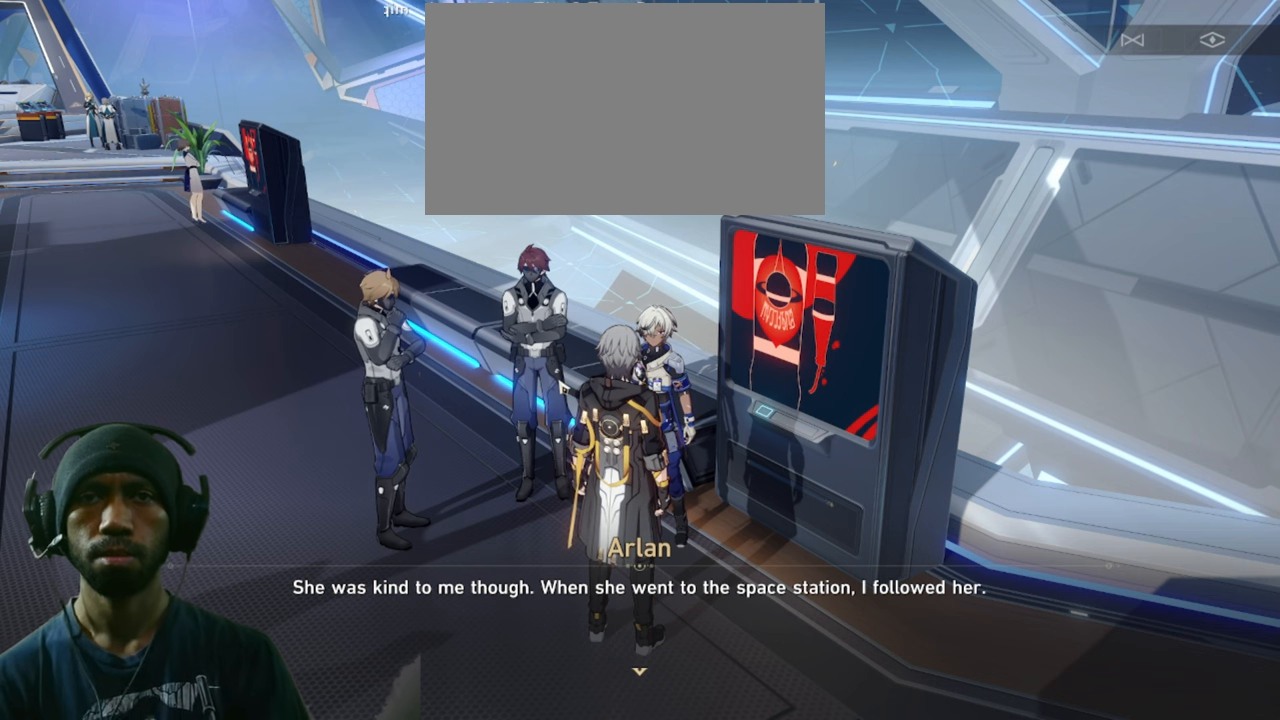
{"keys": ["w"], "mouse": [], "events": []}
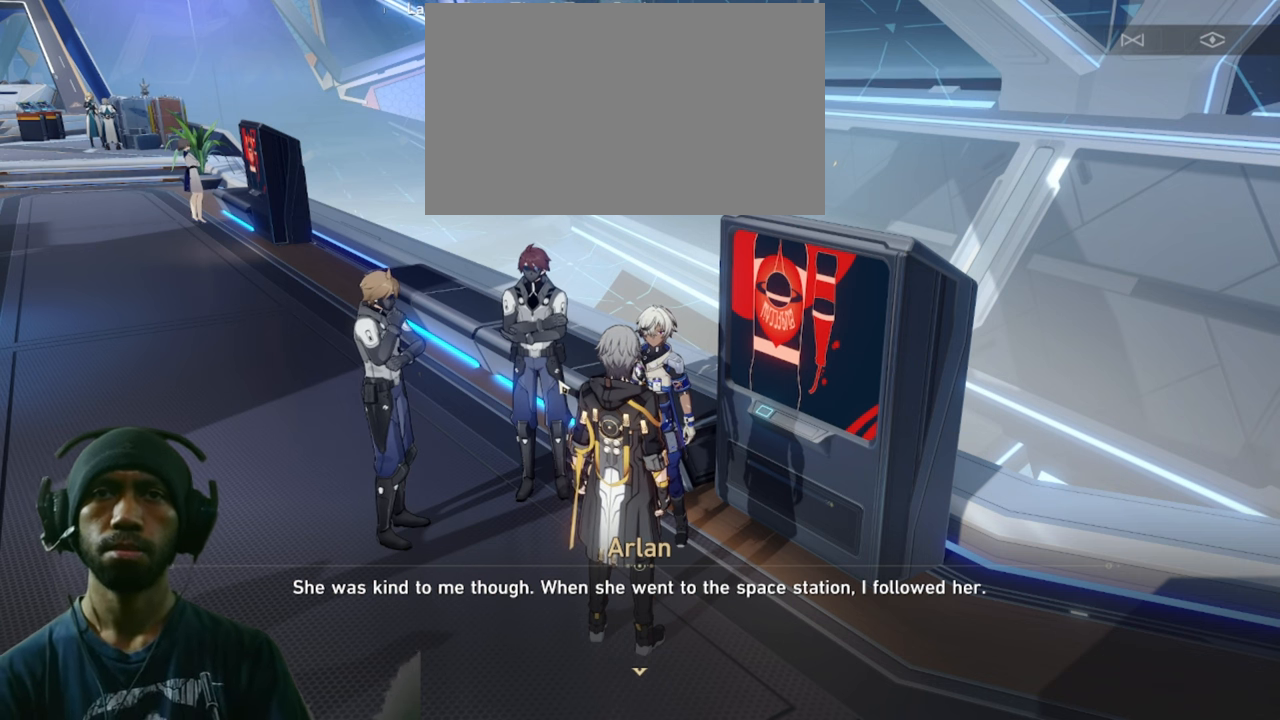
{"keys": ["w"], "mouse": [], "events": [[316, "mouse_left", "down"], [466, "mouse_left", "up"]]}
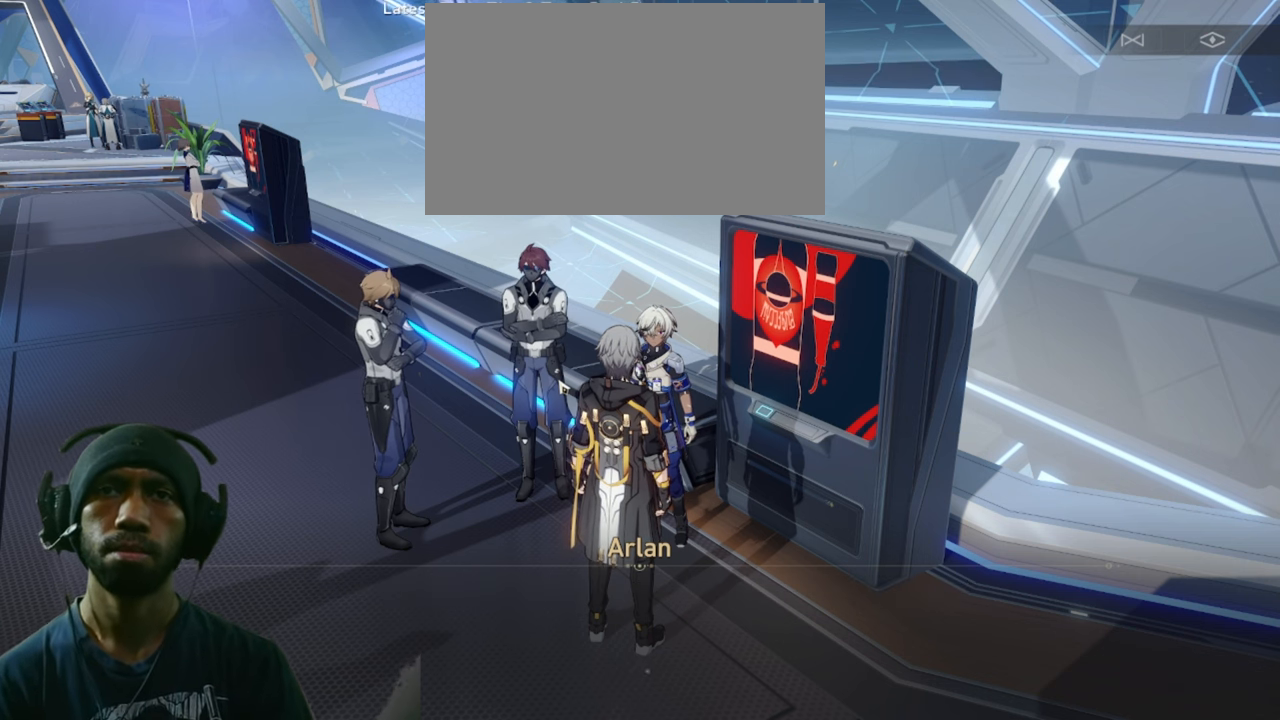
{"keys": ["w"], "mouse": [], "events": []}
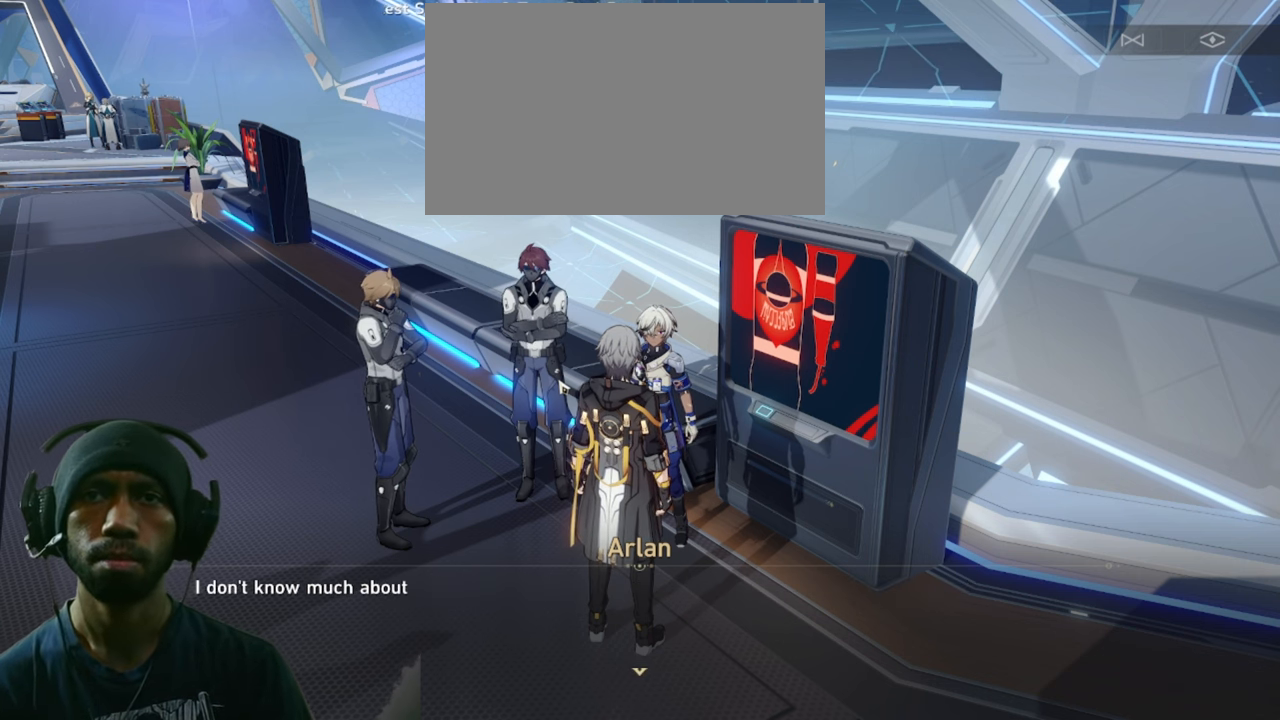
{"keys": ["w"], "mouse": [], "events": []}